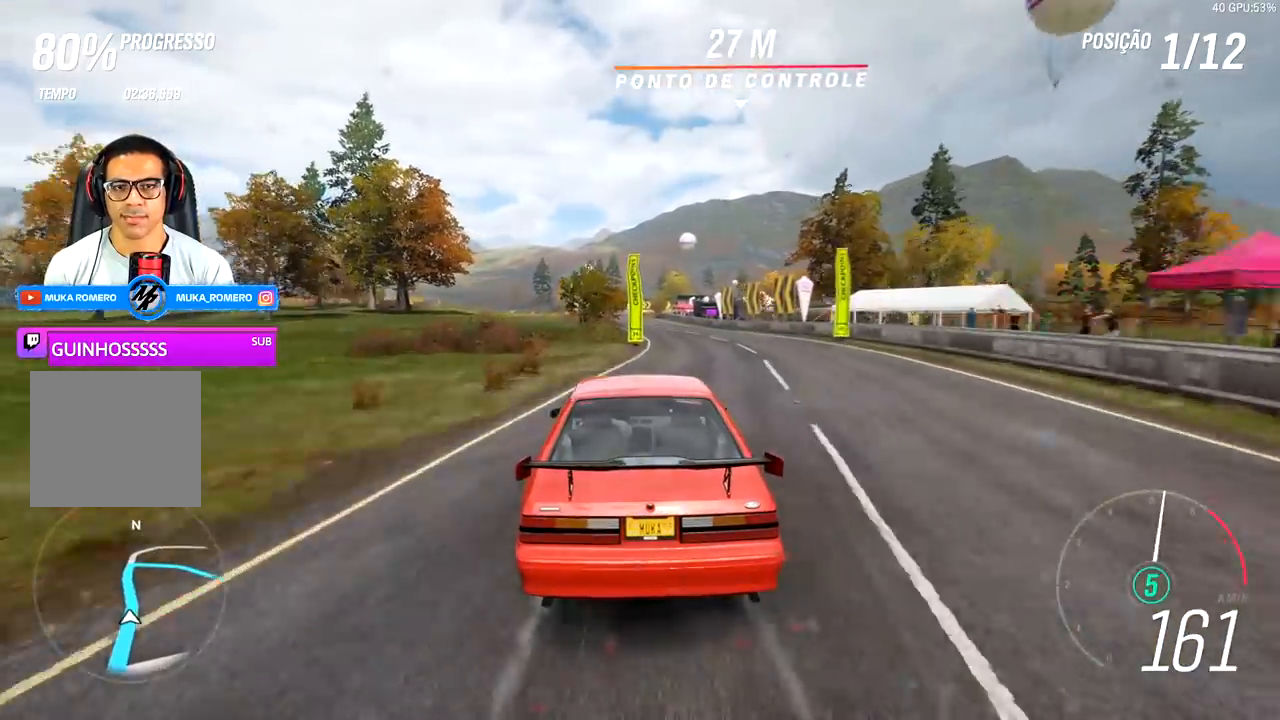
Gameplay with a controller (Xbox layout); each line is a JSON object with the inputs held at the frame after it. "events" lists button and stick changes between this image and that frame as [ms after this image, input, new state], when the widget could be followed in between.
{"buttons": ["R2"], "left_stick": "center", "right_stick": "center", "events": [[283, "left_stick", "right"], [433, "left_stick", "center"]]}
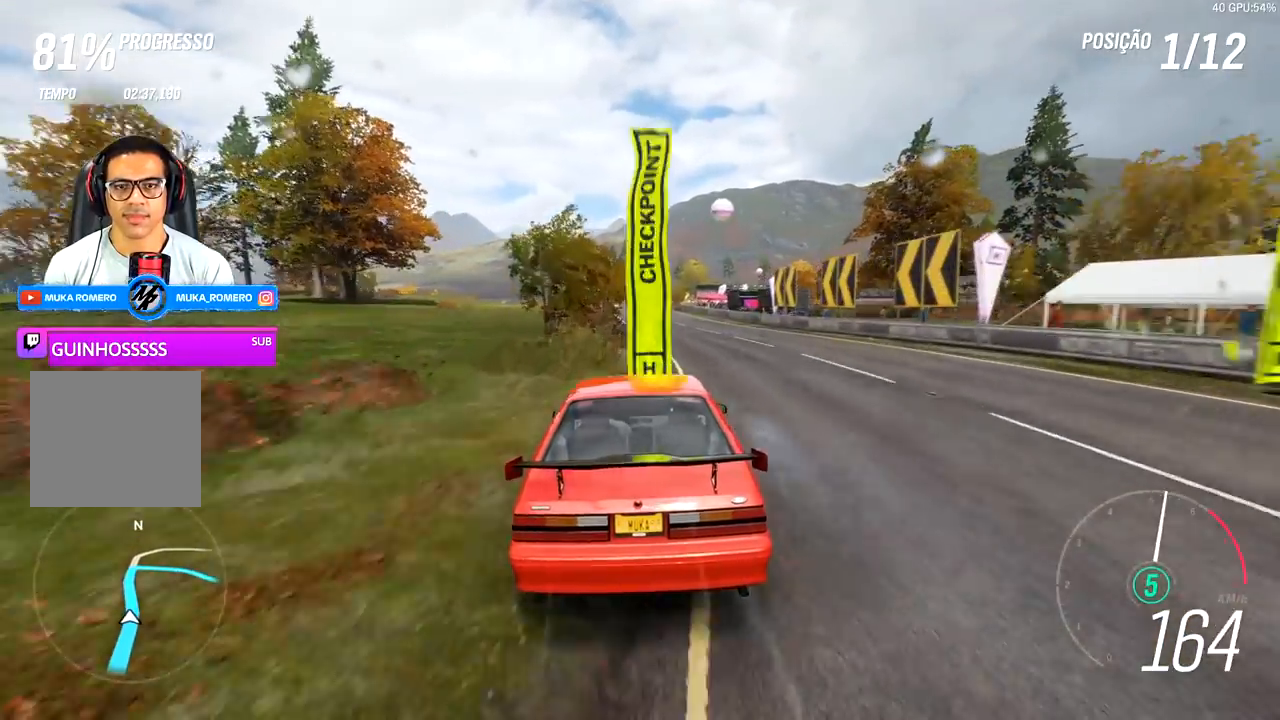
{"buttons": ["R2"], "left_stick": "down-left", "right_stick": "center", "events": [[433, "left_stick", "down-left"]]}
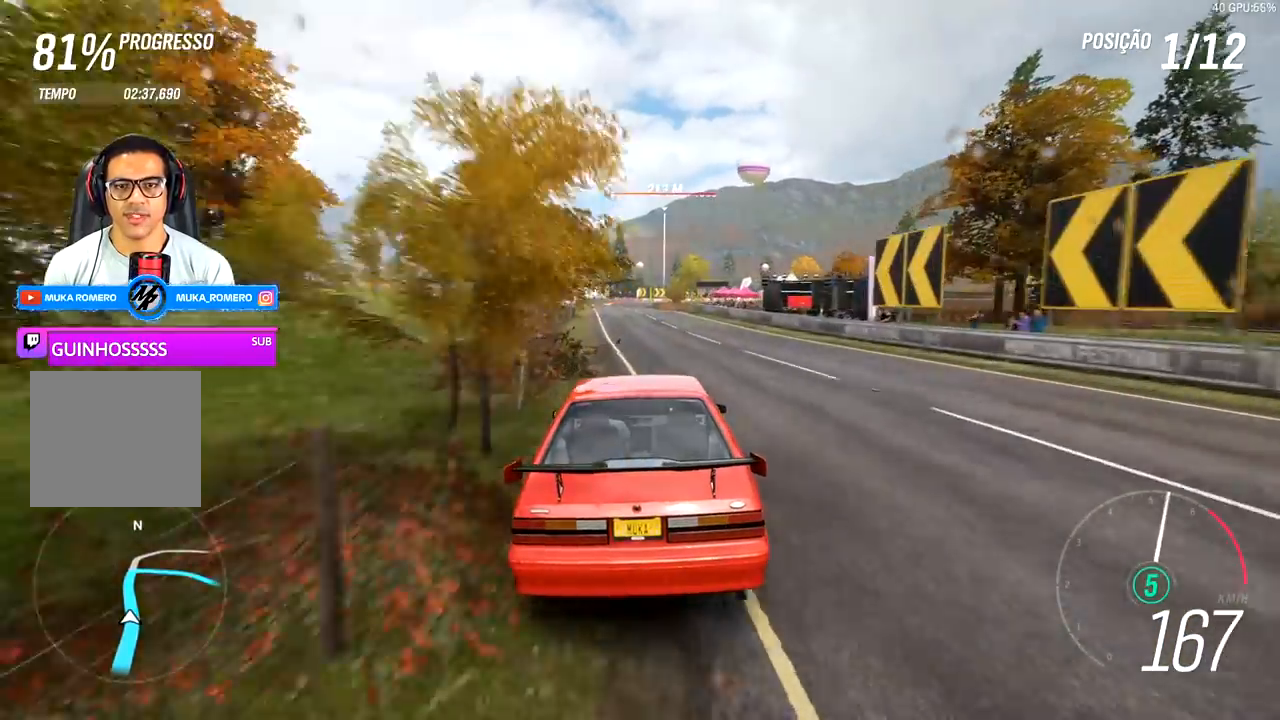
{"buttons": ["R2"], "left_stick": "center", "right_stick": "center", "events": [[117, "left_stick", "center"], [300, "left_stick", "down-left"], [417, "left_stick", "center"]]}
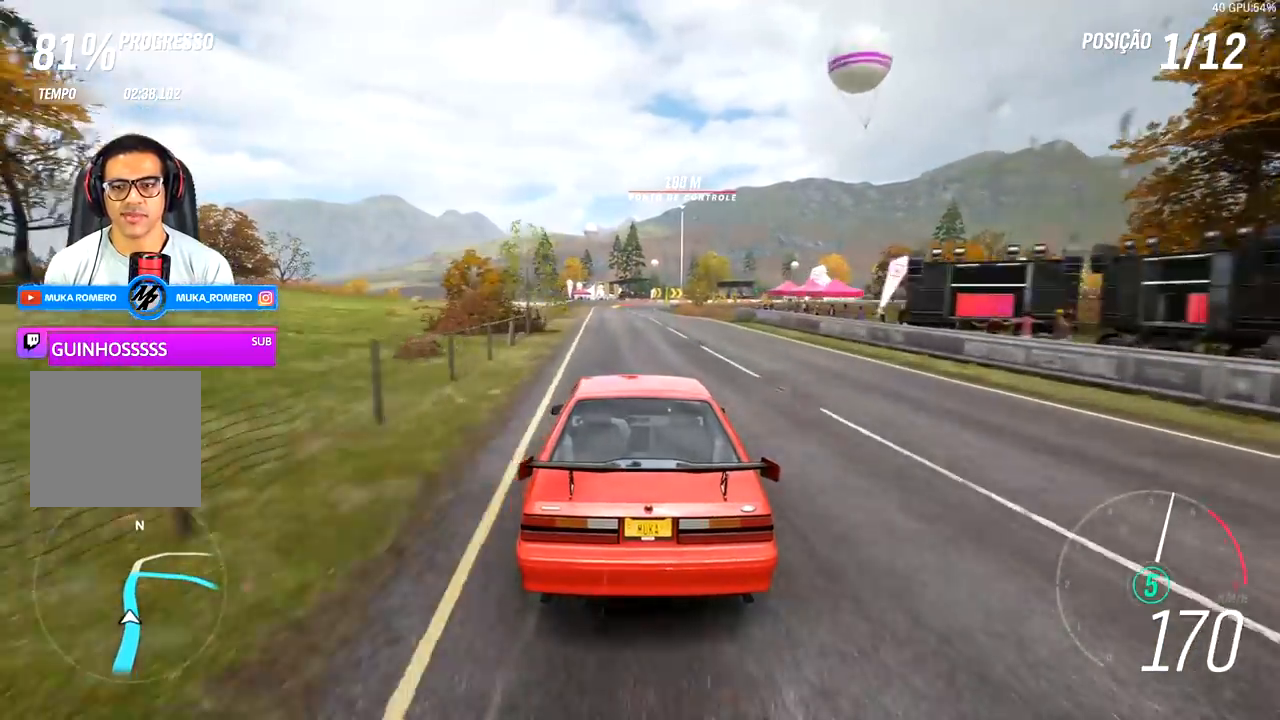
{"buttons": ["R2"], "left_stick": "center", "right_stick": "center", "events": [[417, "left_stick", "right"], [500, "left_stick", "center"]]}
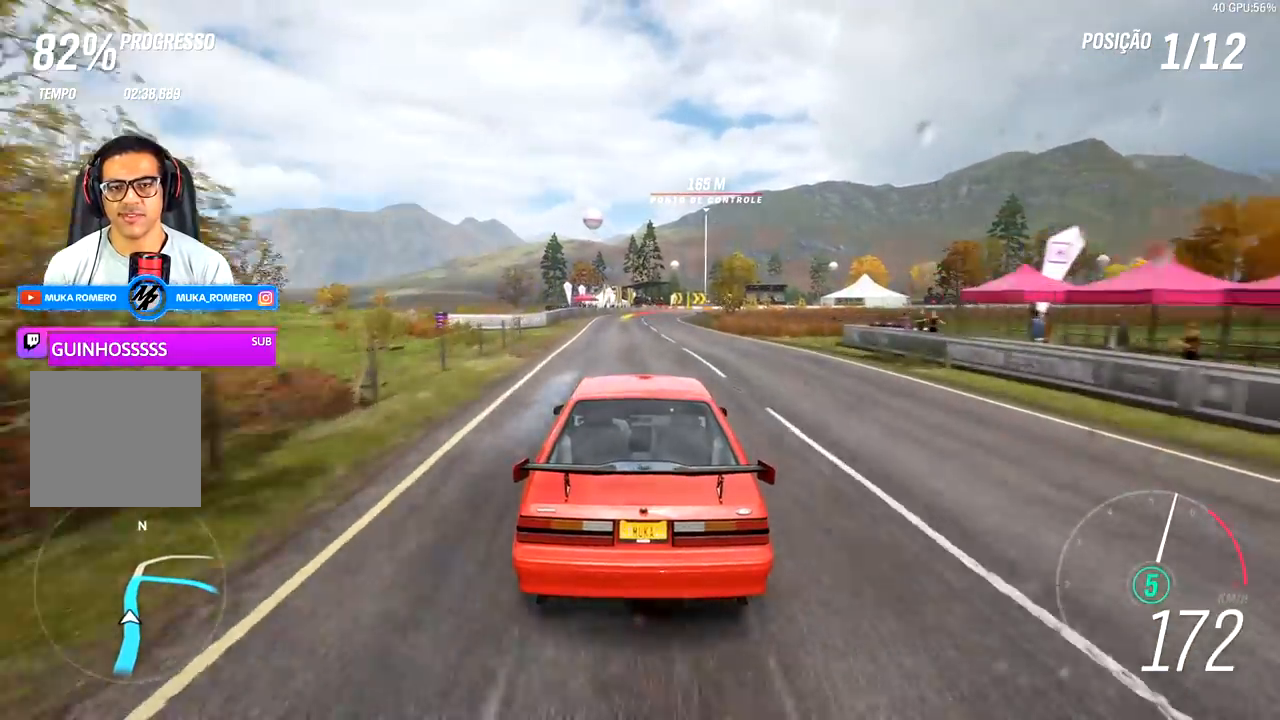
{"buttons": ["R2"], "left_stick": "center", "right_stick": "center", "events": [[283, "left_stick", "right"], [383, "left_stick", "center"]]}
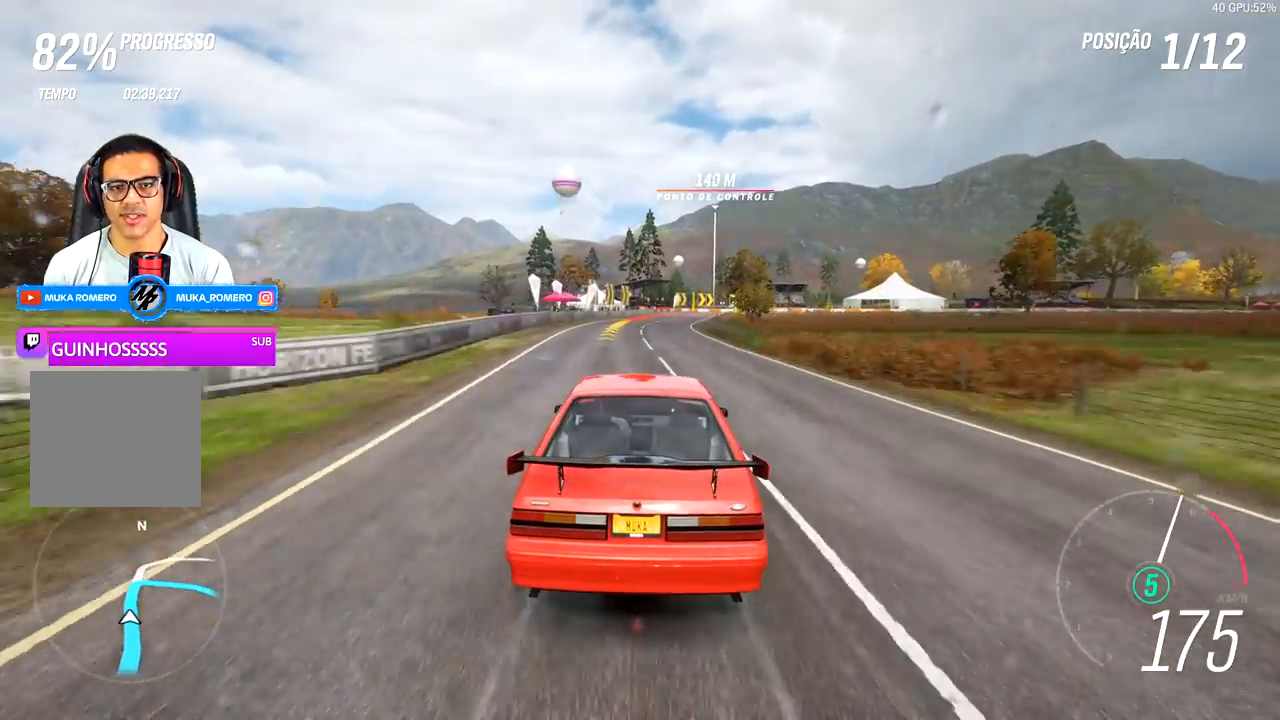
{"buttons": ["R2"], "left_stick": "right", "right_stick": "center", "events": [[83, "left_stick", "right"], [167, "left_stick", "center"], [400, "left_stick", "right"]]}
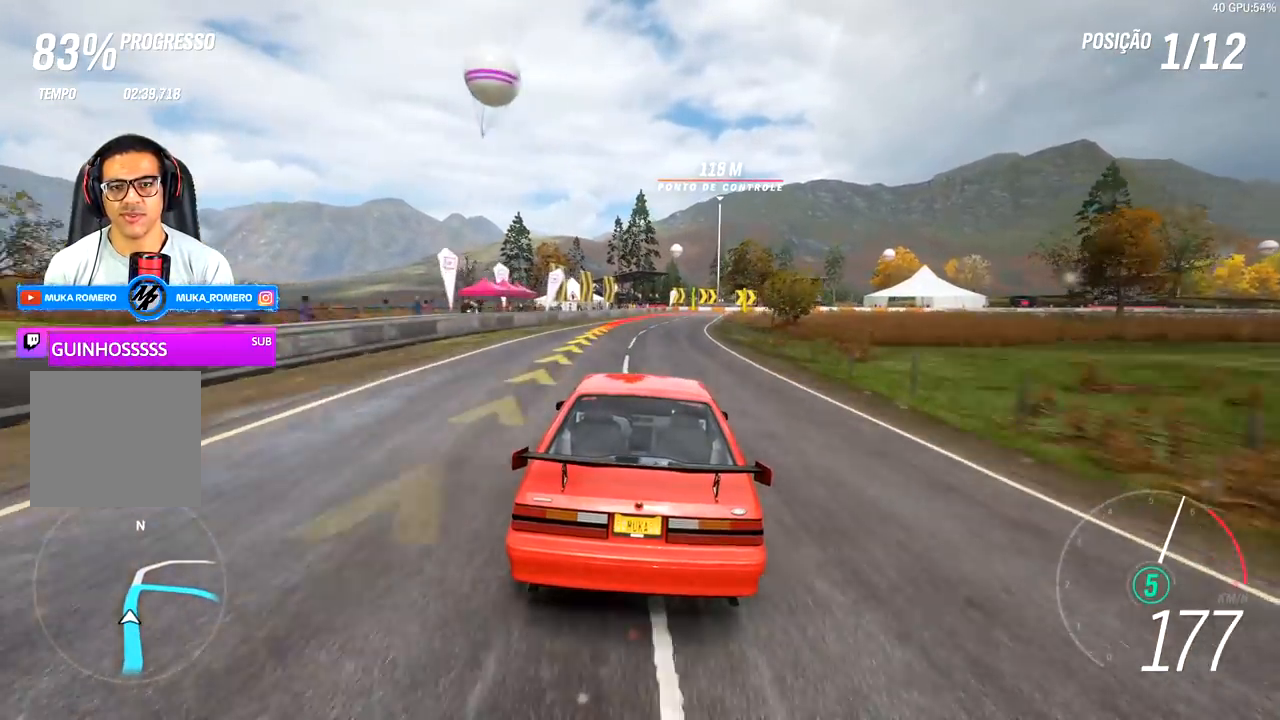
{"buttons": ["L2"], "left_stick": "center", "right_stick": "center", "events": [[33, "left_stick", "center"], [133, "R2", "up"], [233, "R2", "down"], [267, "A", "down"], [267, "L2", "down"], [267, "X", "down"], [367, "X", "up"], [383, "A", "up"], [417, "R2", "up"]]}
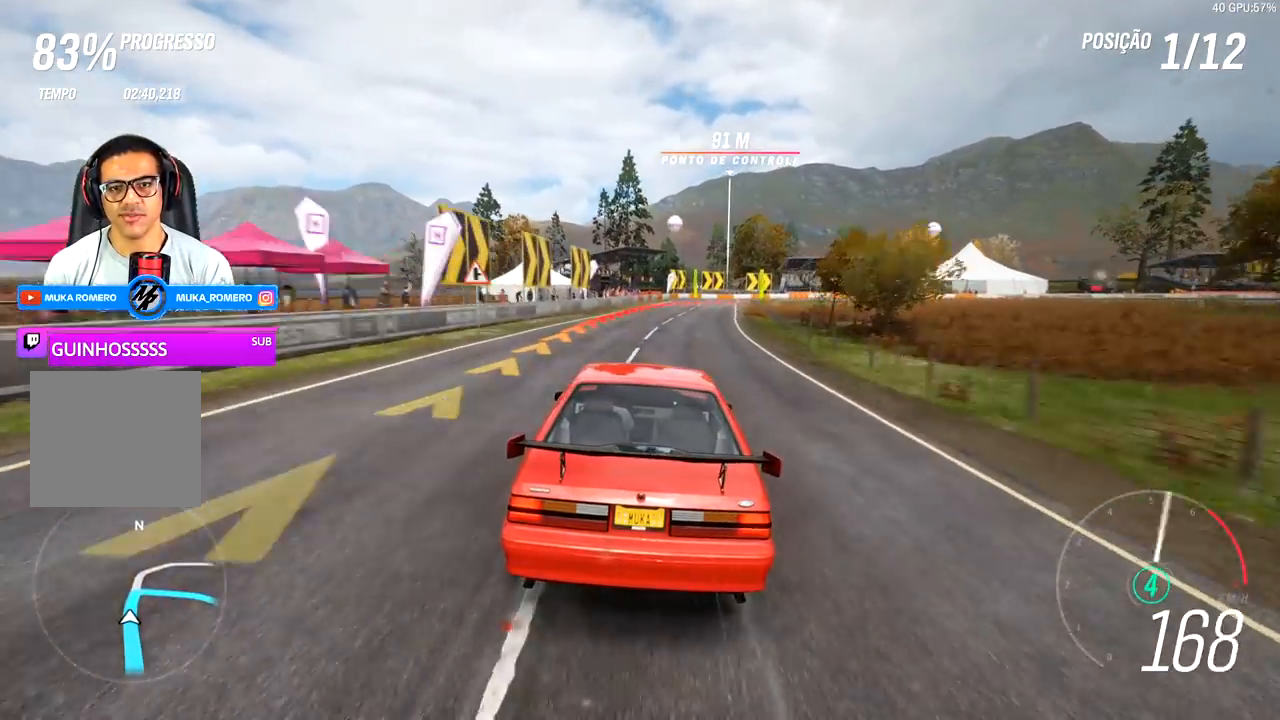
{"buttons": ["L2"], "left_stick": "center", "right_stick": "center", "events": [[17, "R2", "down"], [50, "A", "down"], [50, "X", "down"], [83, "left_stick", "right"], [133, "A", "up"], [133, "X", "up"], [183, "R2", "up"], [483, "left_stick", "center"]]}
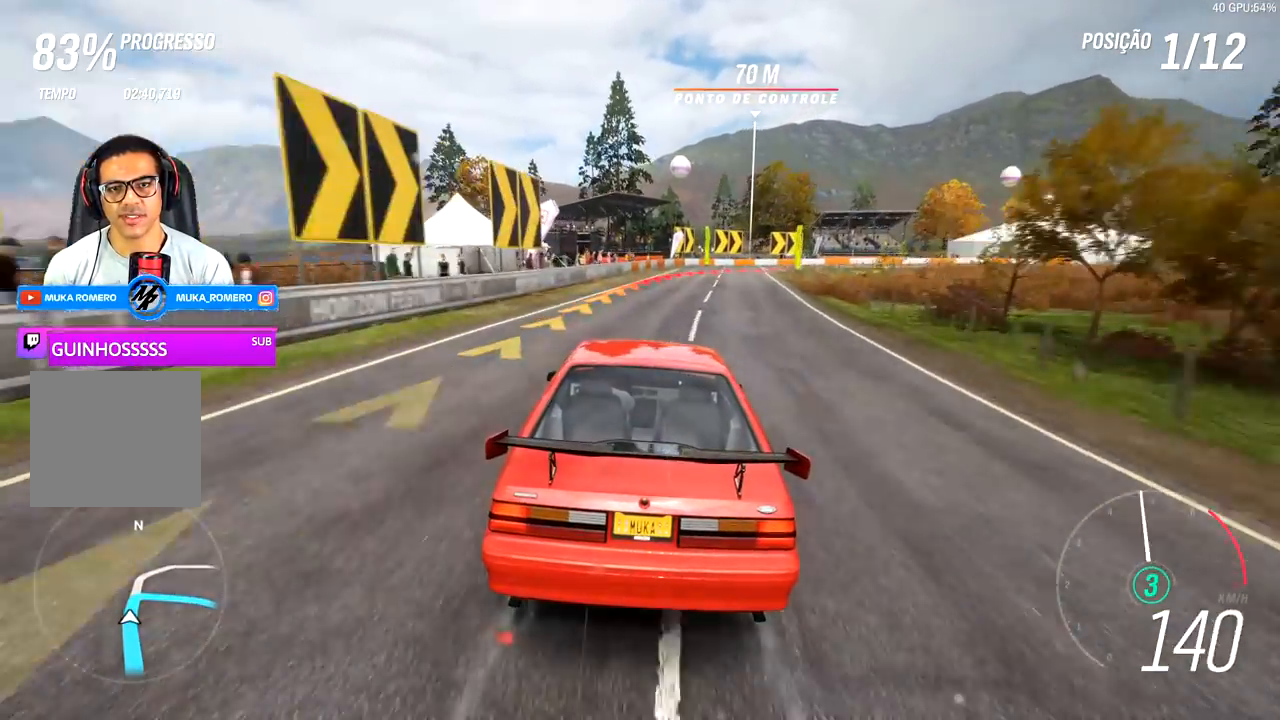
{"buttons": ["L2"], "left_stick": "right", "right_stick": "center", "events": [[117, "left_stick", "right"], [233, "L2", "up"], [433, "L2", "down"]]}
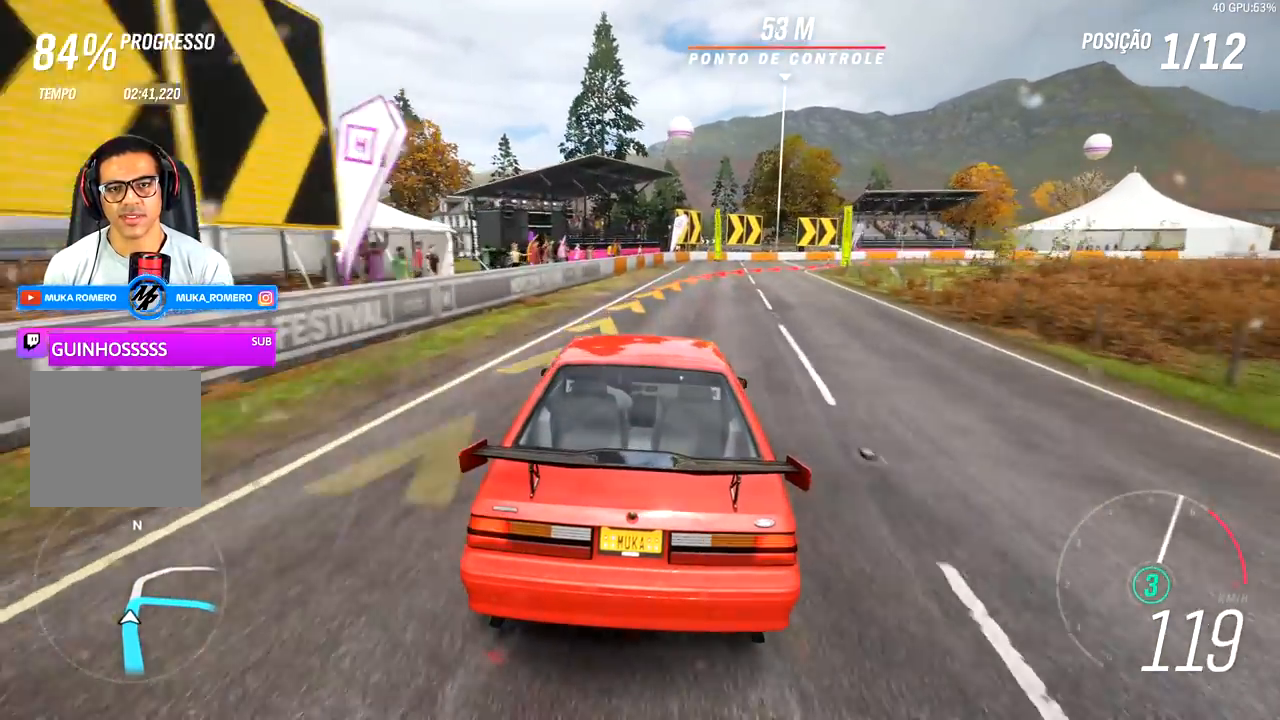
{"buttons": [], "left_stick": "right", "right_stick": "center", "events": [[133, "L2", "up"], [267, "L2", "down"], [350, "L2", "up"]]}
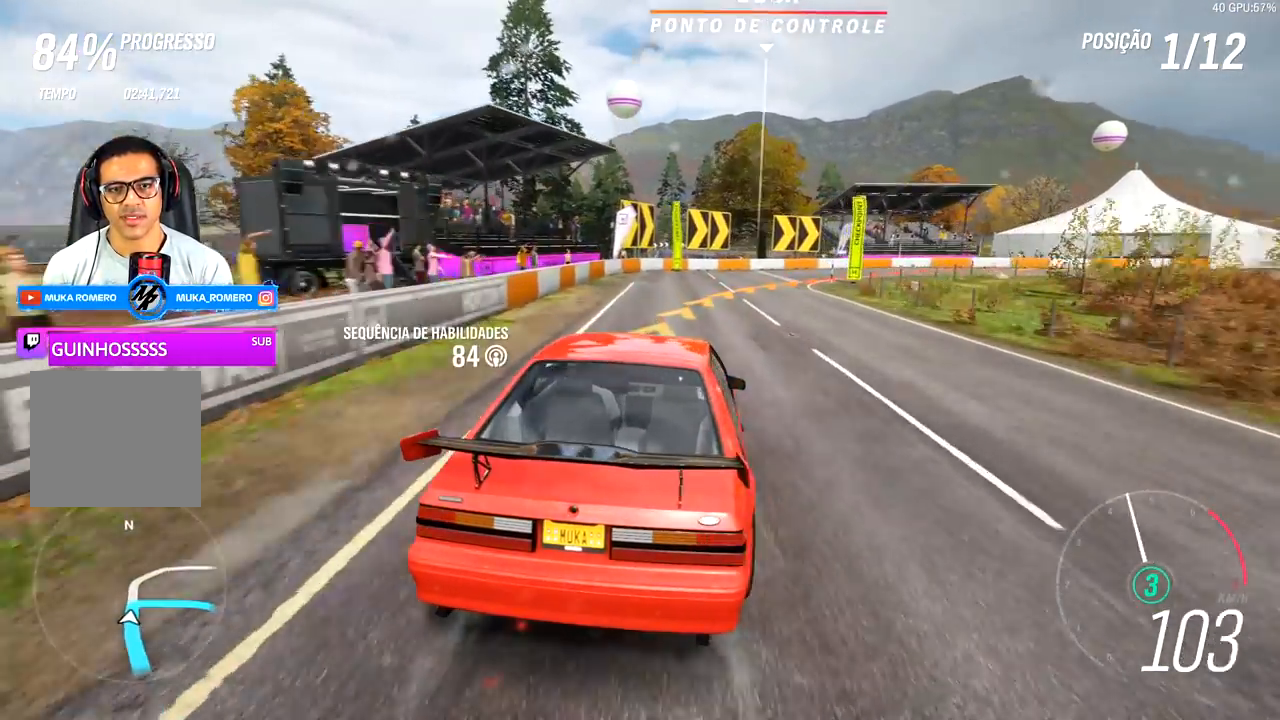
{"buttons": [], "left_stick": "right", "right_stick": "center", "events": [[133, "R2", "down"], [217, "R2", "up"]]}
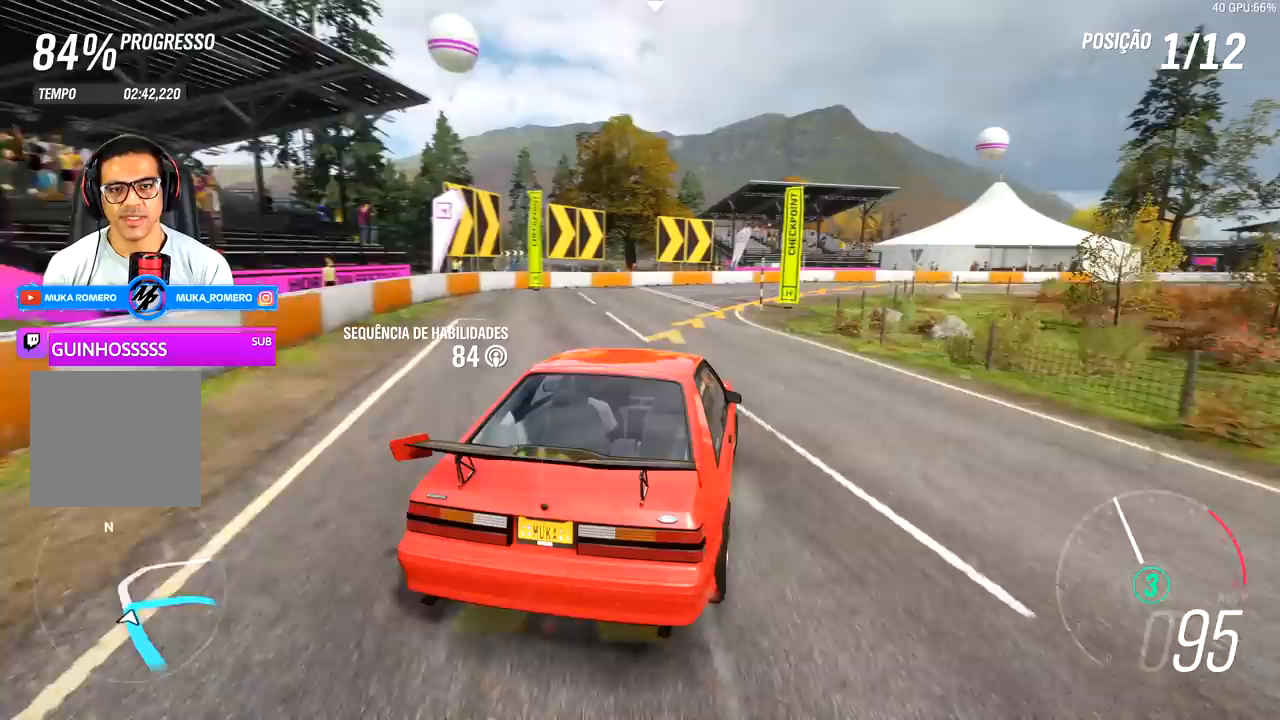
{"buttons": ["R2"], "left_stick": "right", "right_stick": "center", "events": [[200, "R2", "down"]]}
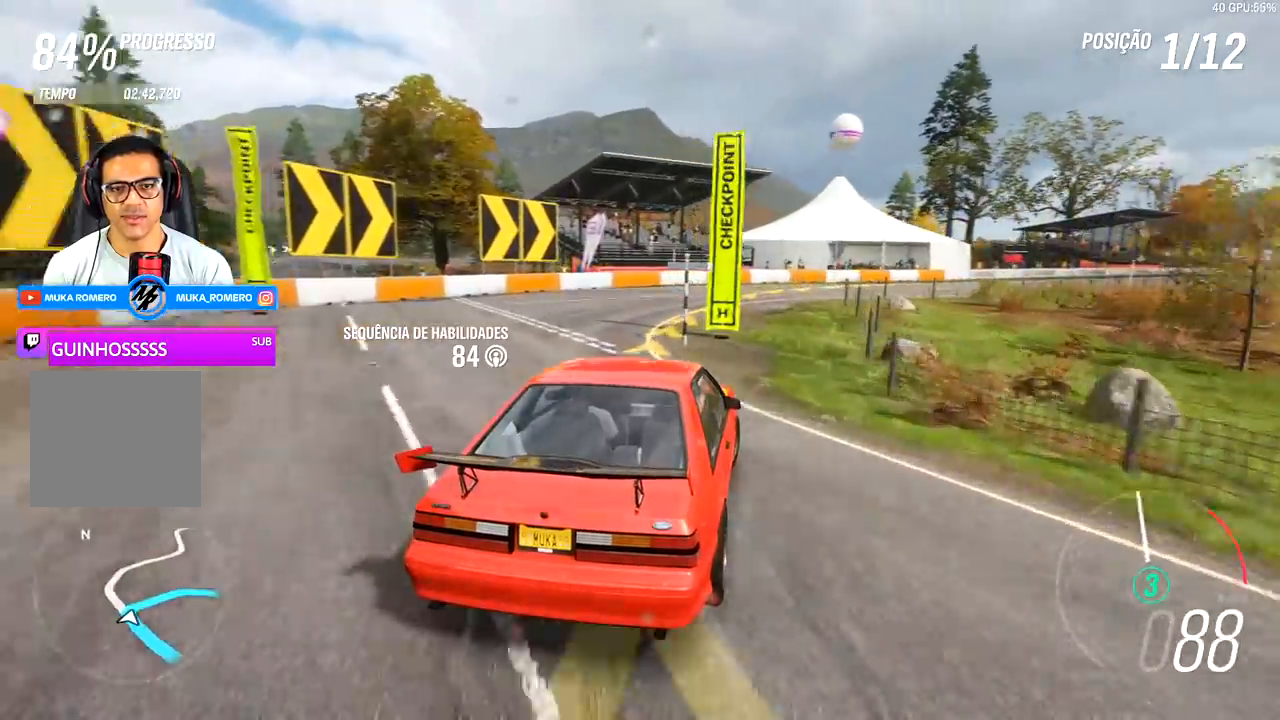
{"buttons": ["R2"], "left_stick": "right", "right_stick": "center", "events": [[33, "left_stick", "center"], [233, "left_stick", "right"]]}
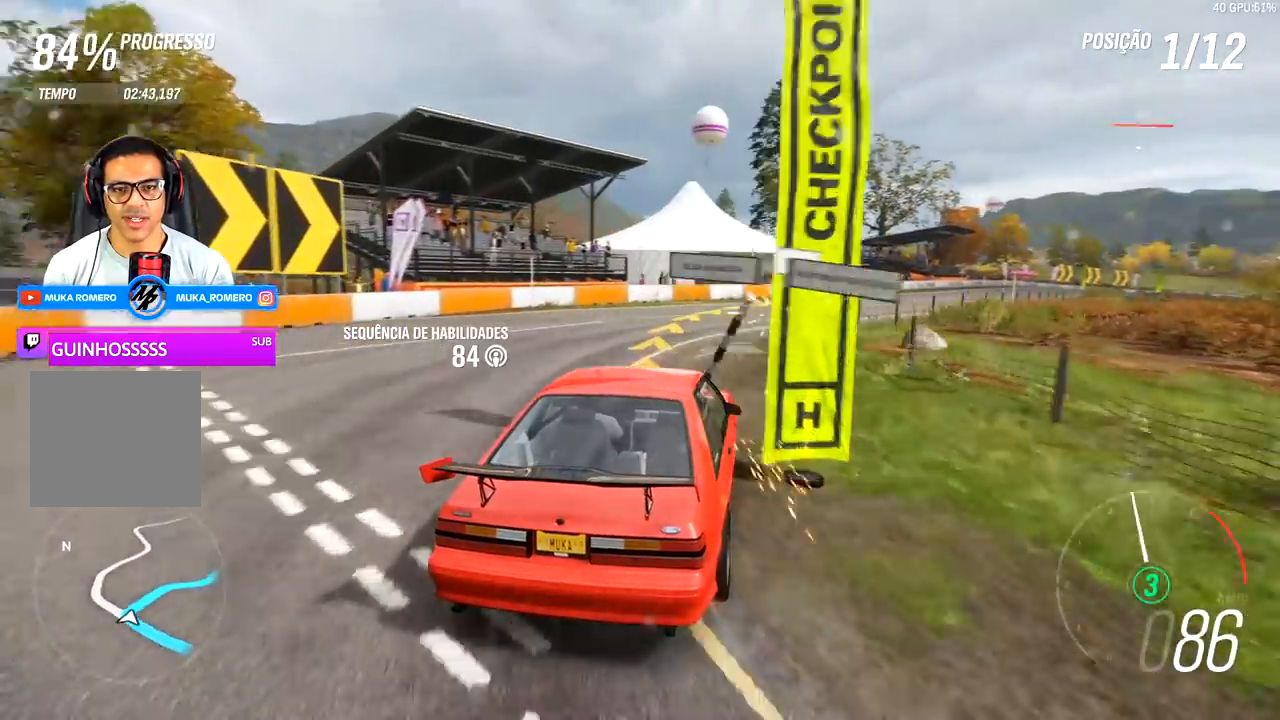
{"buttons": ["R2"], "left_stick": "right", "right_stick": "center", "events": [[133, "left_stick", "center"], [283, "left_stick", "right"]]}
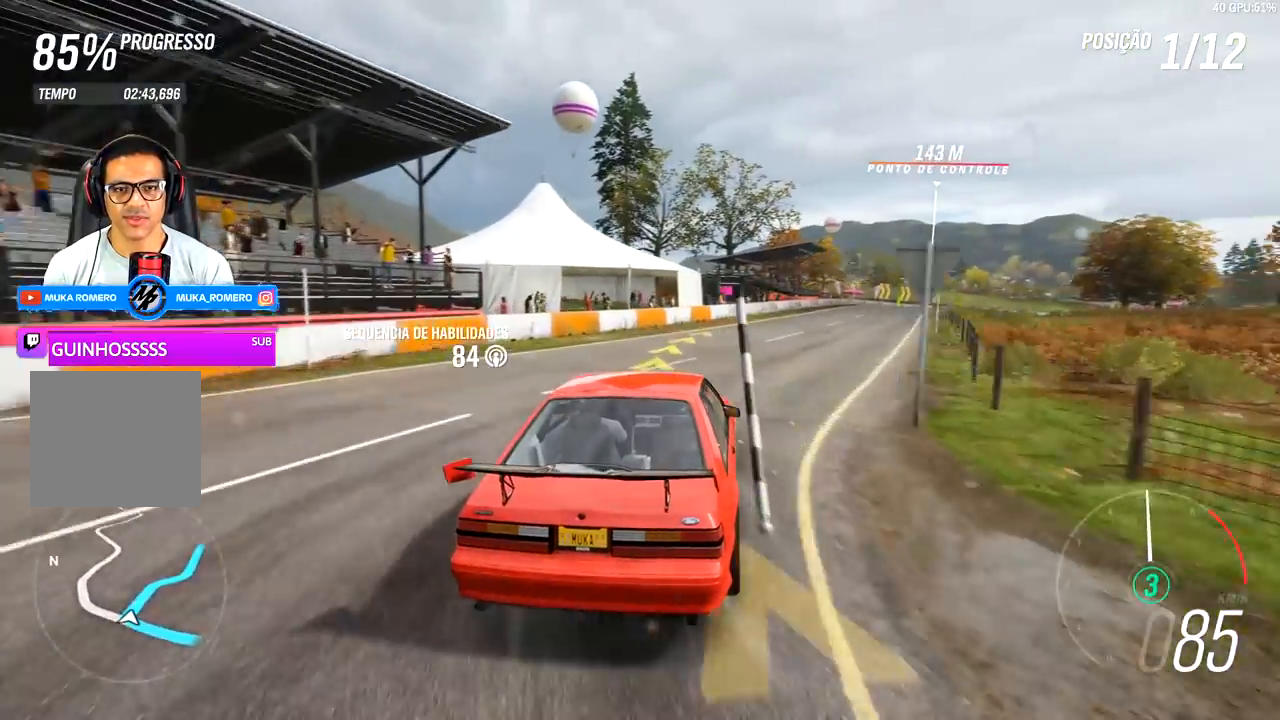
{"buttons": ["R2"], "left_stick": "left", "right_stick": "center", "events": [[33, "left_stick", "center"], [333, "left_stick", "left"]]}
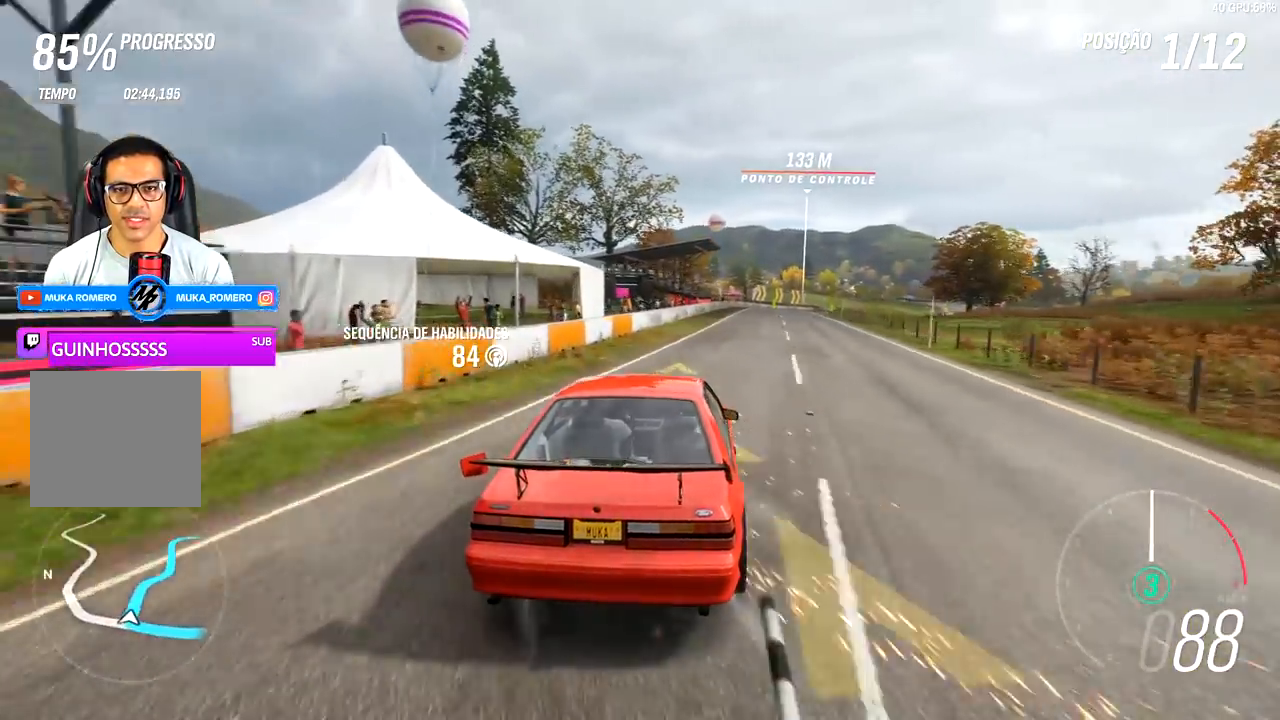
{"buttons": ["R2"], "left_stick": "right", "right_stick": "center", "events": [[17, "left_stick", "right"]]}
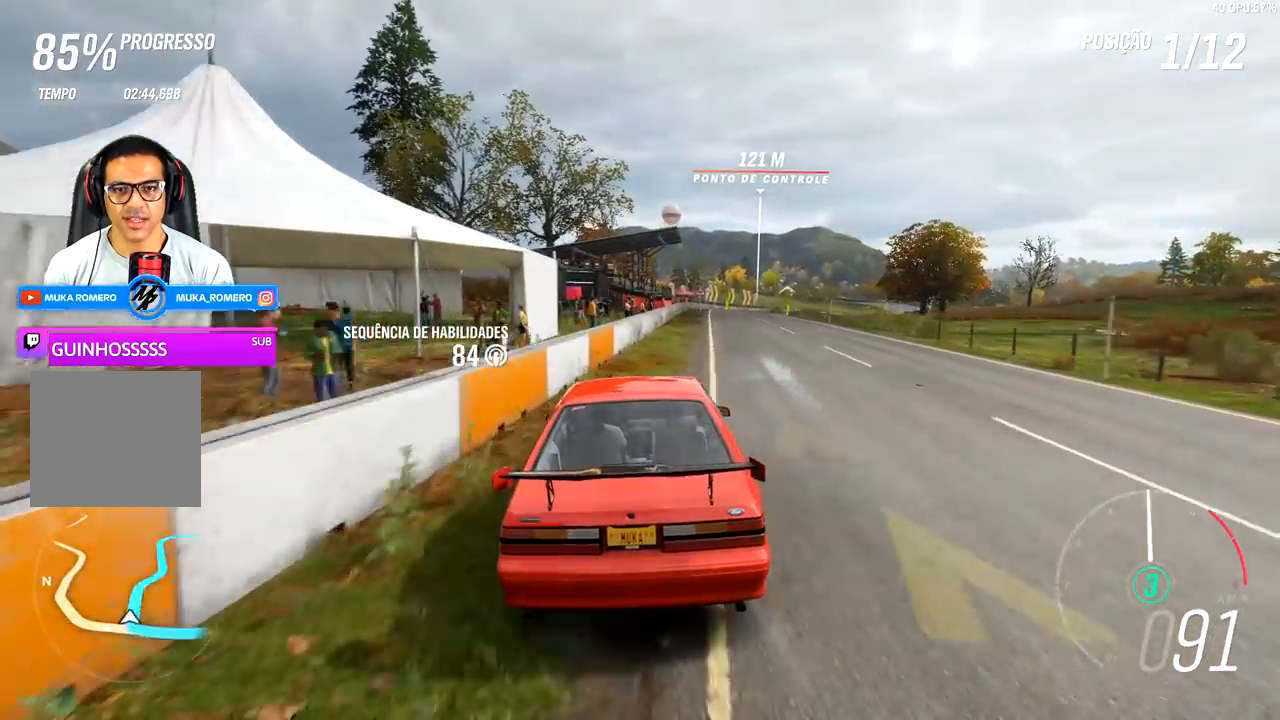
{"buttons": ["R2"], "left_stick": "center", "right_stick": "center", "events": [[400, "left_stick", "center"]]}
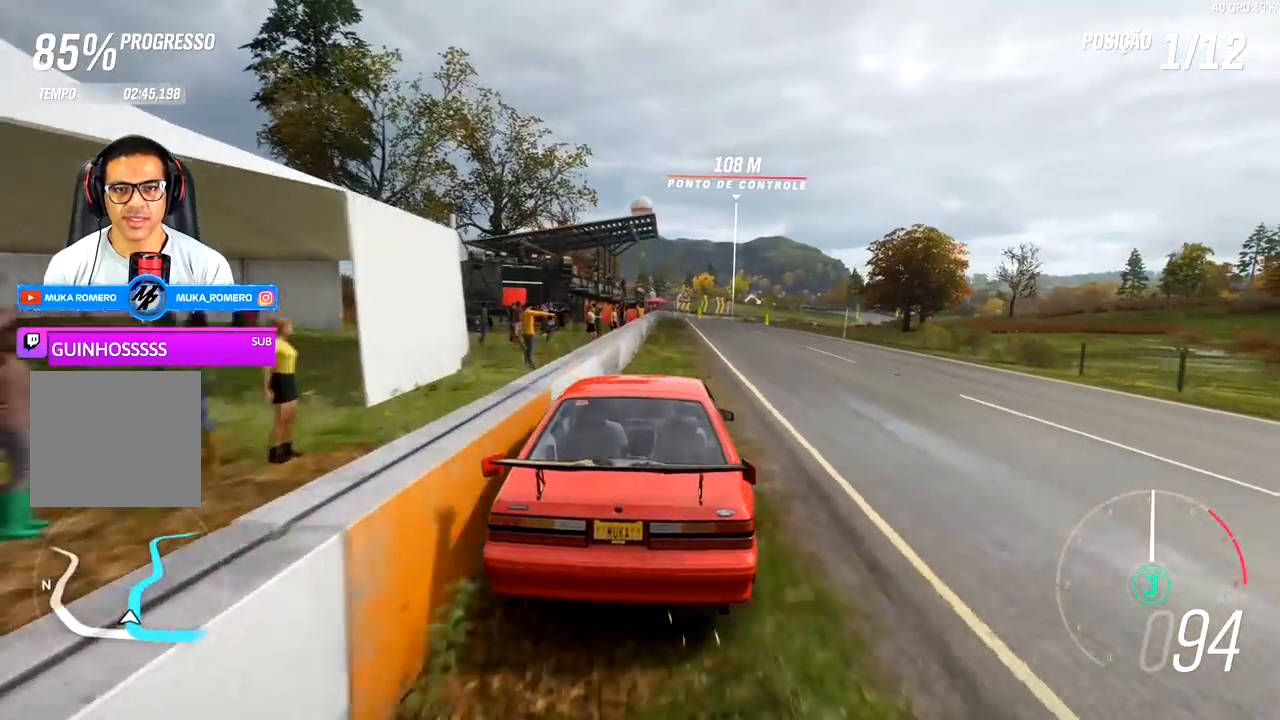
{"buttons": ["R2"], "left_stick": "right", "right_stick": "center", "events": [[433, "left_stick", "right"]]}
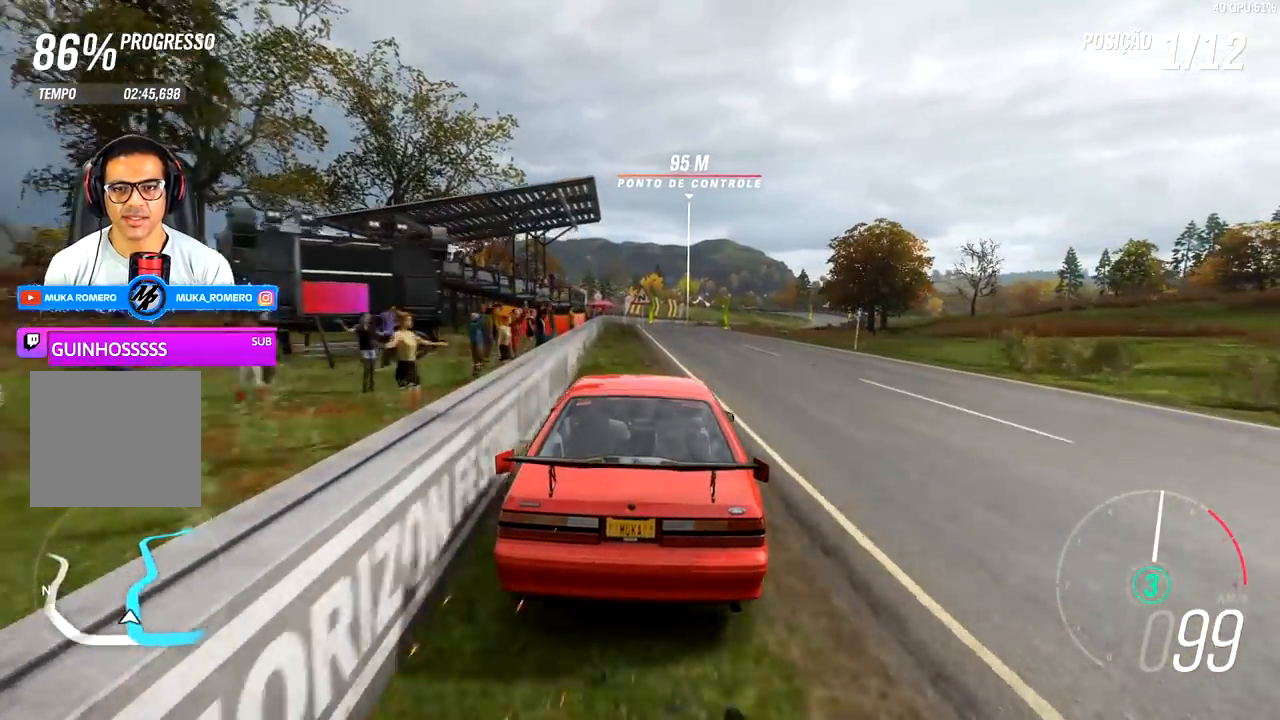
{"buttons": ["R2"], "left_stick": "center", "right_stick": "center", "events": [[117, "left_stick", "center"], [267, "left_stick", "right"], [450, "left_stick", "center"]]}
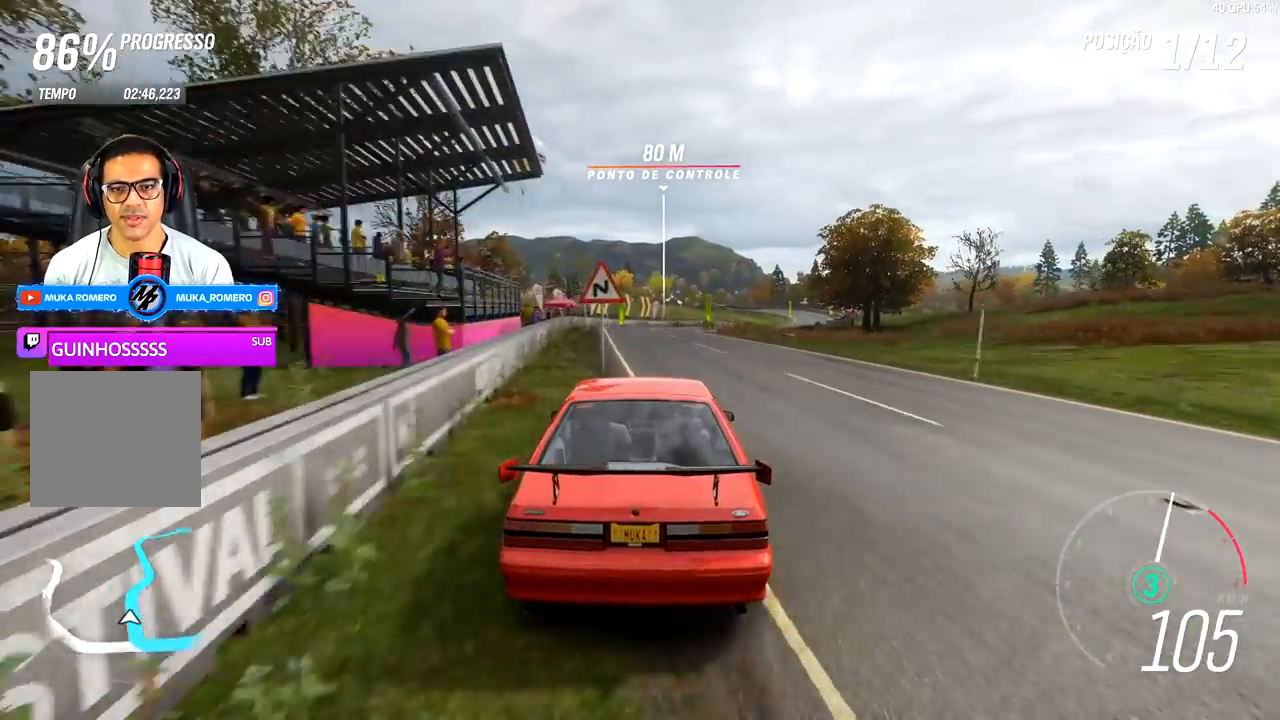
{"buttons": ["R2"], "left_stick": "right", "right_stick": "center", "events": [[117, "left_stick", "right"], [333, "left_stick", "center"], [433, "left_stick", "right"]]}
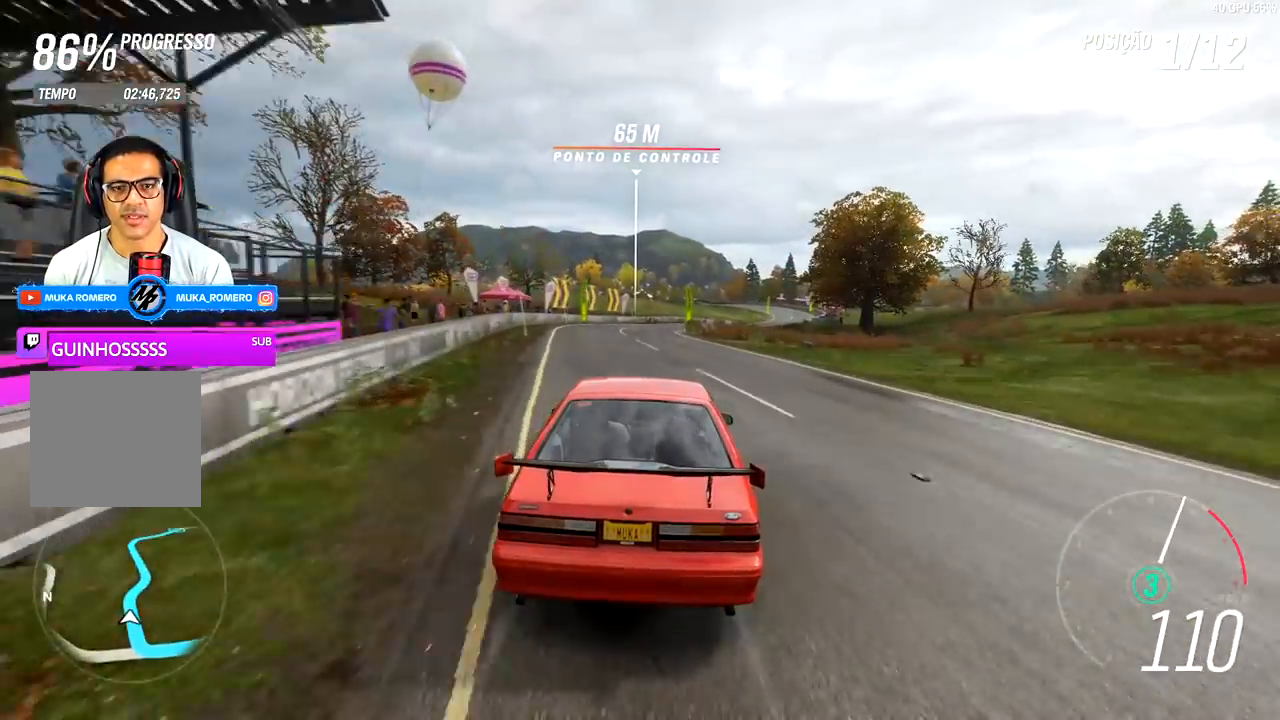
{"buttons": ["R2"], "left_stick": "center", "right_stick": "center", "events": [[100, "left_stick", "center"]]}
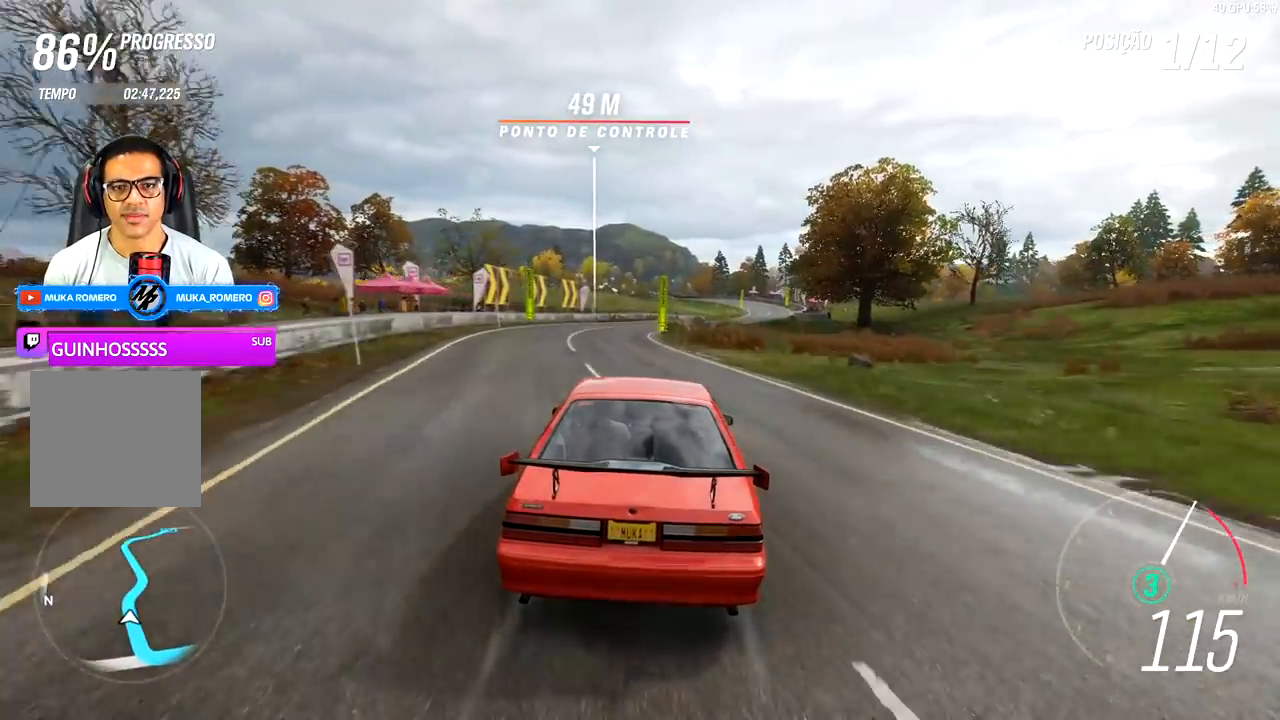
{"buttons": ["R2"], "left_stick": "right", "right_stick": "center", "events": [[33, "left_stick", "down-left"], [133, "left_stick", "center"], [400, "left_stick", "right"]]}
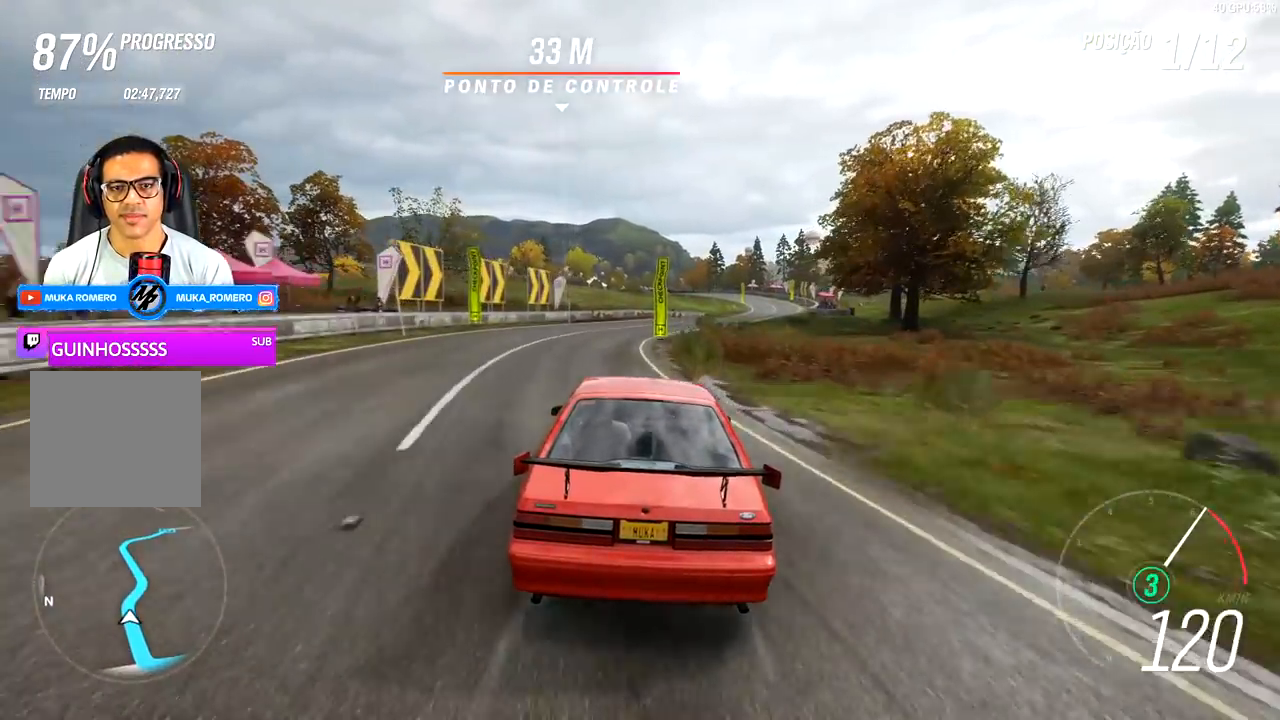
{"buttons": ["R2"], "left_stick": "center", "right_stick": "center", "events": [[117, "left_stick", "center"], [333, "left_stick", "right"], [500, "left_stick", "center"]]}
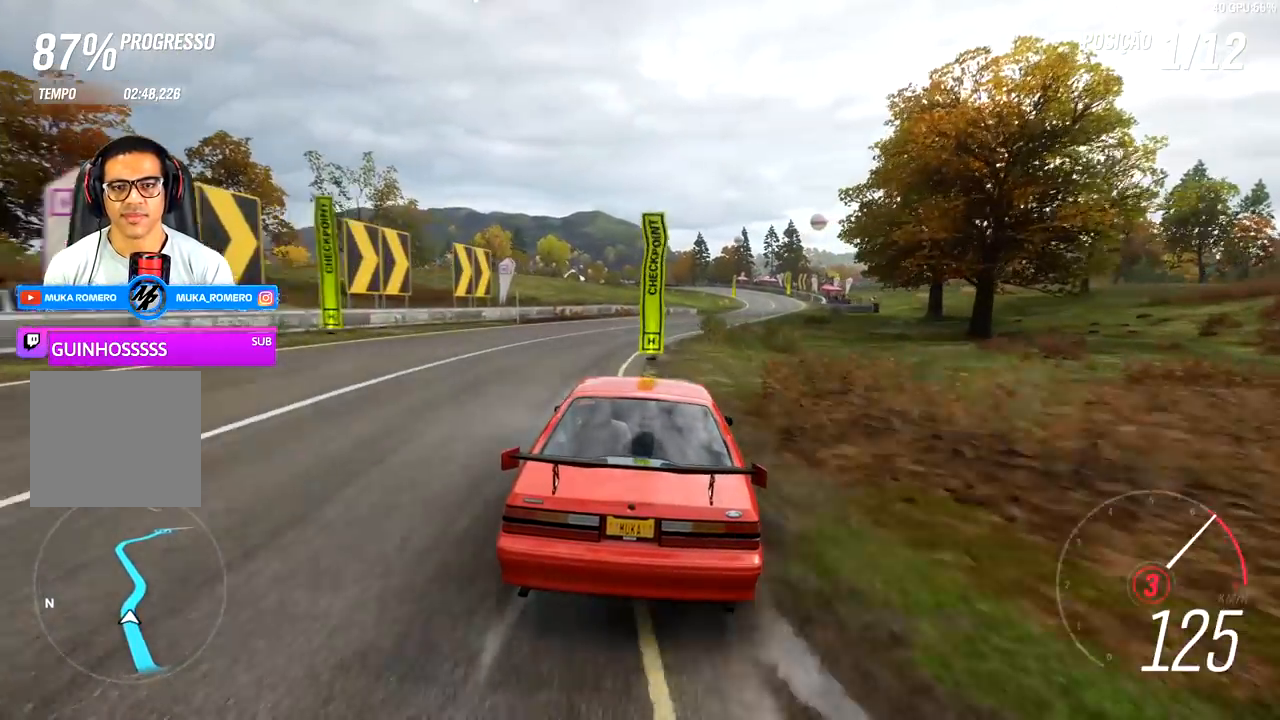
{"buttons": ["R2"], "left_stick": "center", "right_stick": "center", "events": [[100, "left_stick", "right"], [183, "A", "down"], [183, "B", "down"], [283, "A", "up"], [283, "B", "up"], [400, "left_stick", "center"]]}
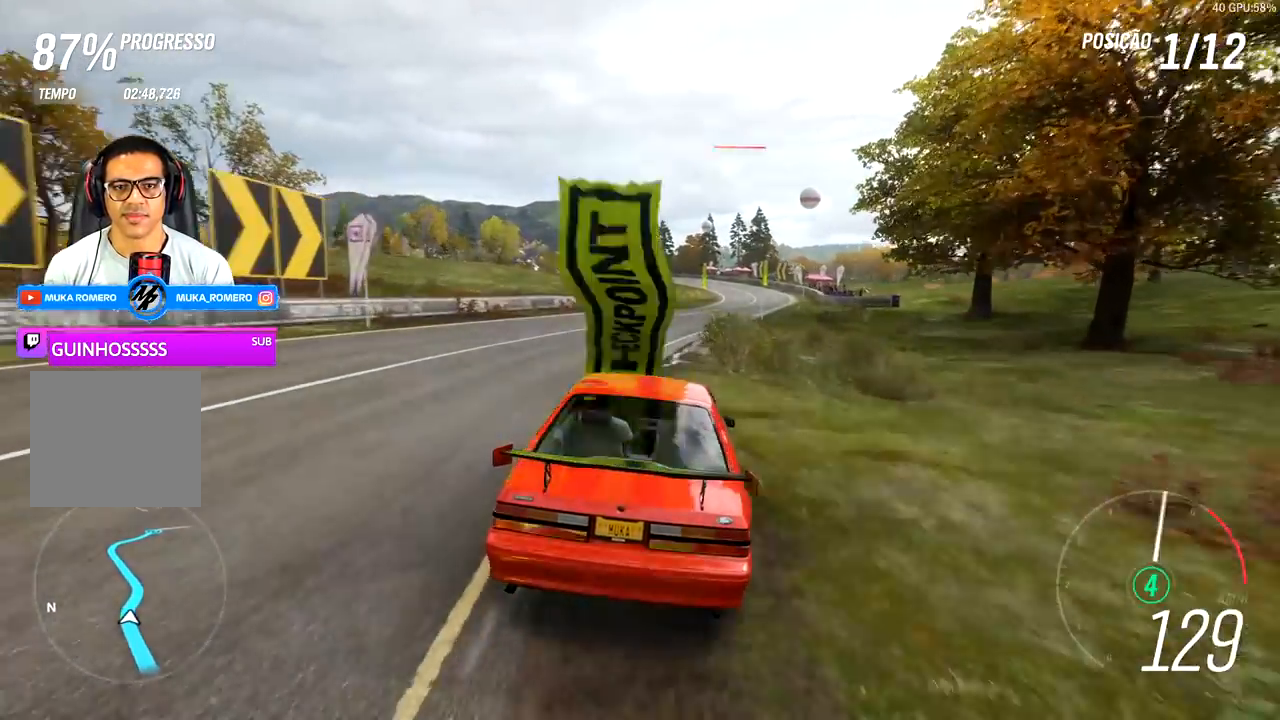
{"buttons": ["R2"], "left_stick": "right", "right_stick": "center", "events": [[33, "left_stick", "right"], [283, "left_stick", "center"], [467, "left_stick", "right"]]}
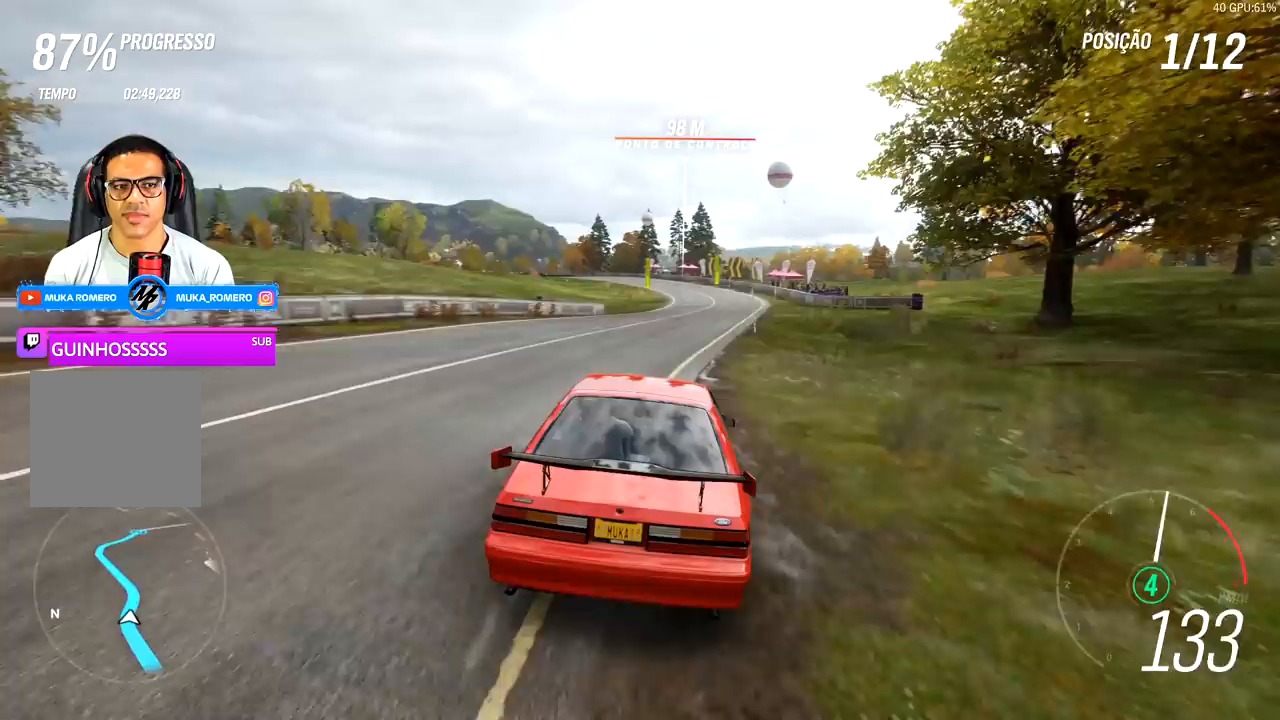
{"buttons": ["R2"], "left_stick": "center", "right_stick": "center", "events": [[33, "left_stick", "center"]]}
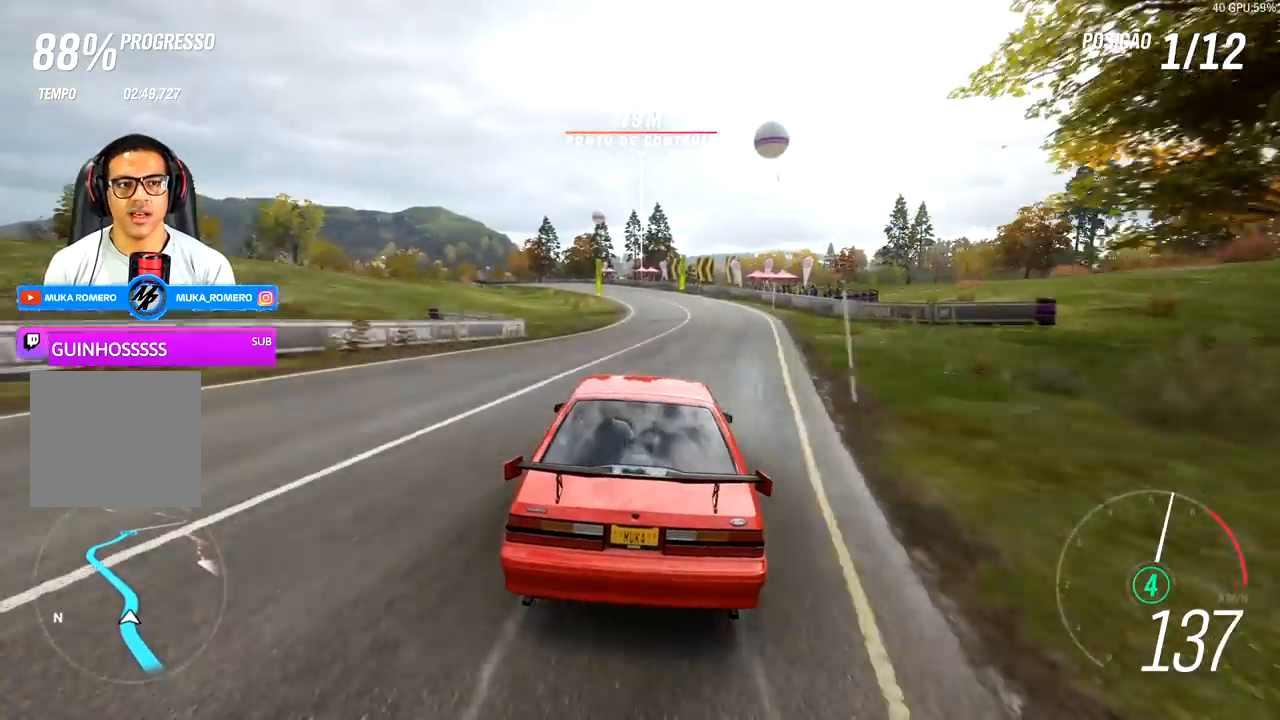
{"buttons": ["R2"], "left_stick": "center", "right_stick": "center", "events": [[283, "left_stick", "down-left"], [483, "left_stick", "center"]]}
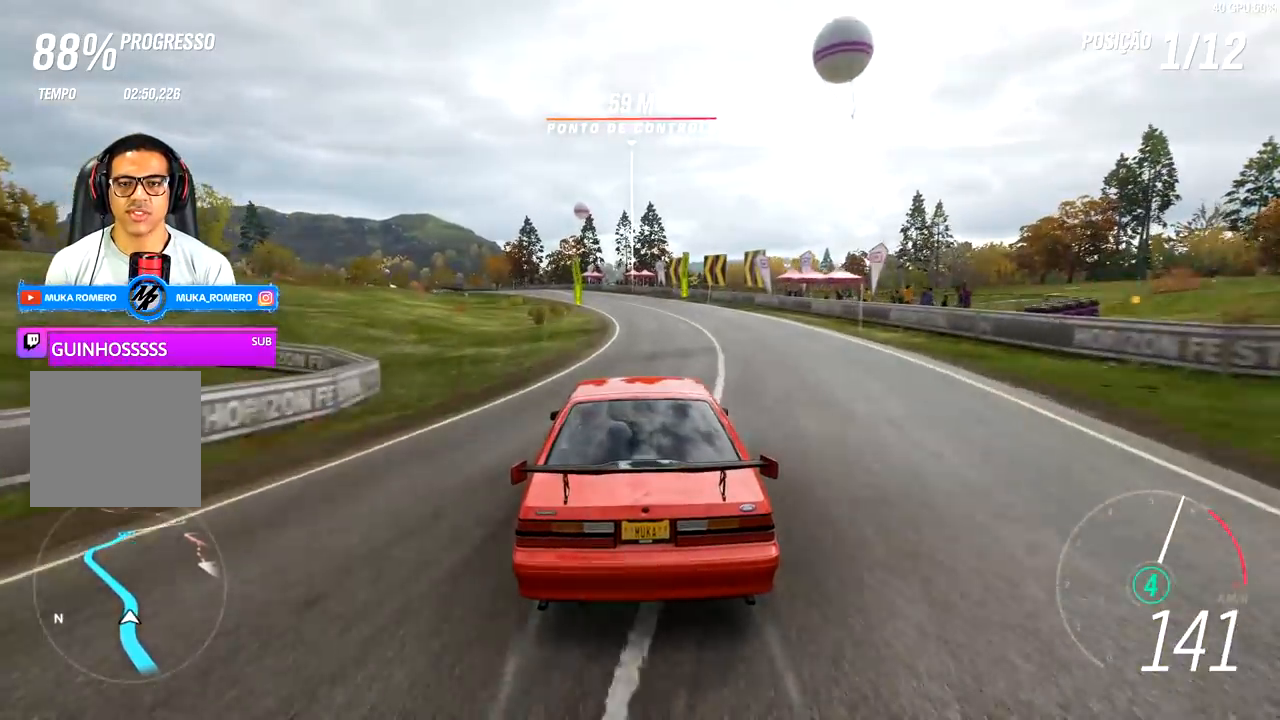
{"buttons": ["R2"], "left_stick": "center", "right_stick": "center", "events": [[133, "left_stick", "down-left"], [417, "left_stick", "center"]]}
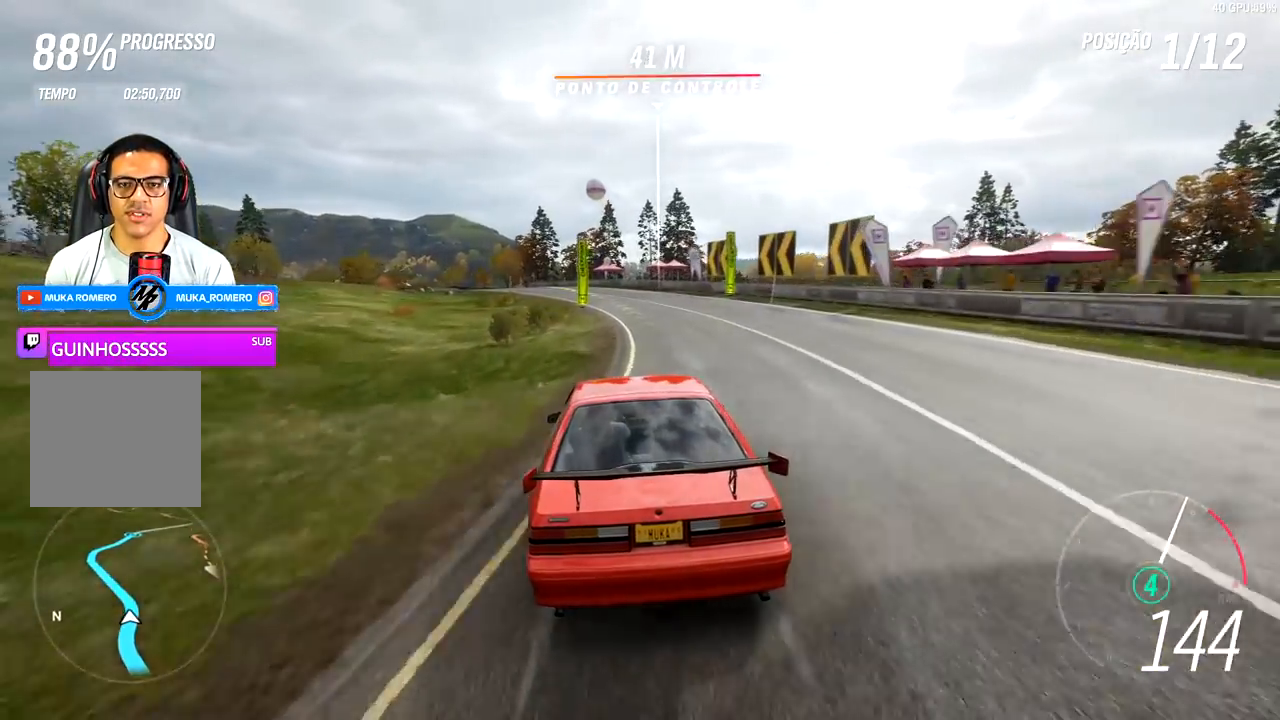
{"buttons": ["R2"], "left_stick": "center", "right_stick": "center", "events": [[83, "left_stick", "down-left"], [450, "left_stick", "center"]]}
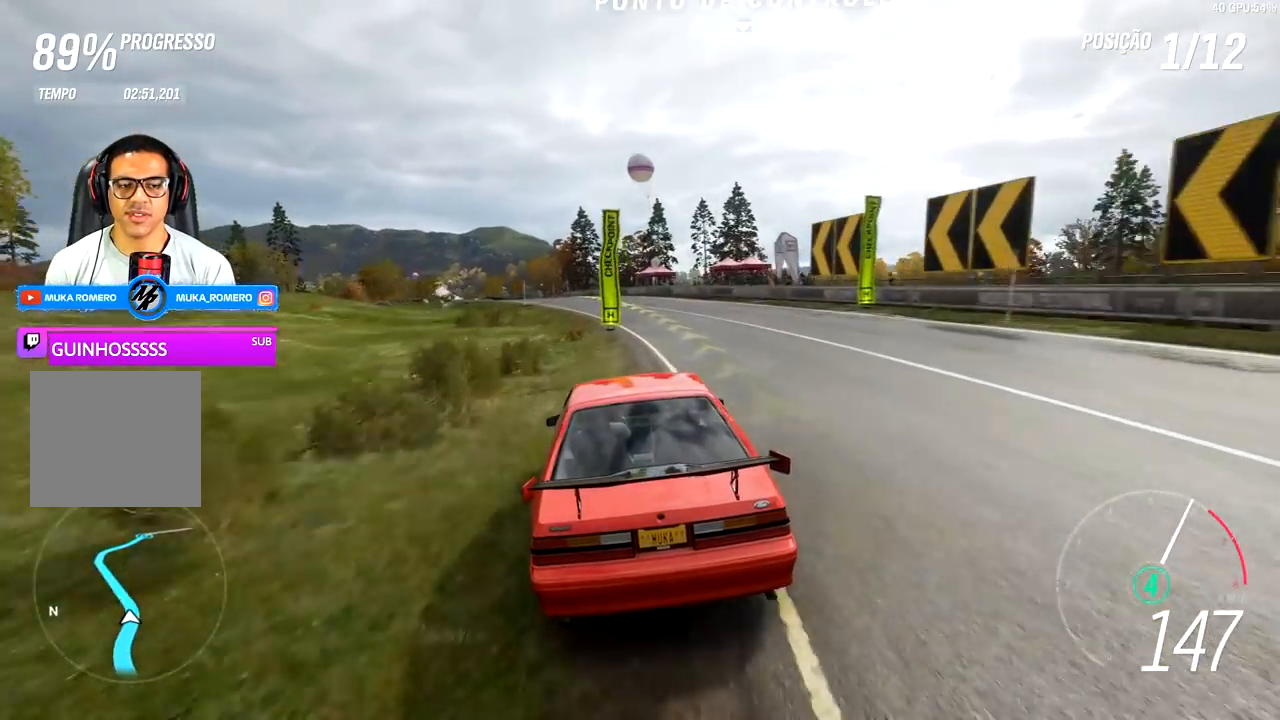
{"buttons": ["R2"], "left_stick": "center", "right_stick": "center", "events": [[133, "left_stick", "down-left"], [433, "left_stick", "center"]]}